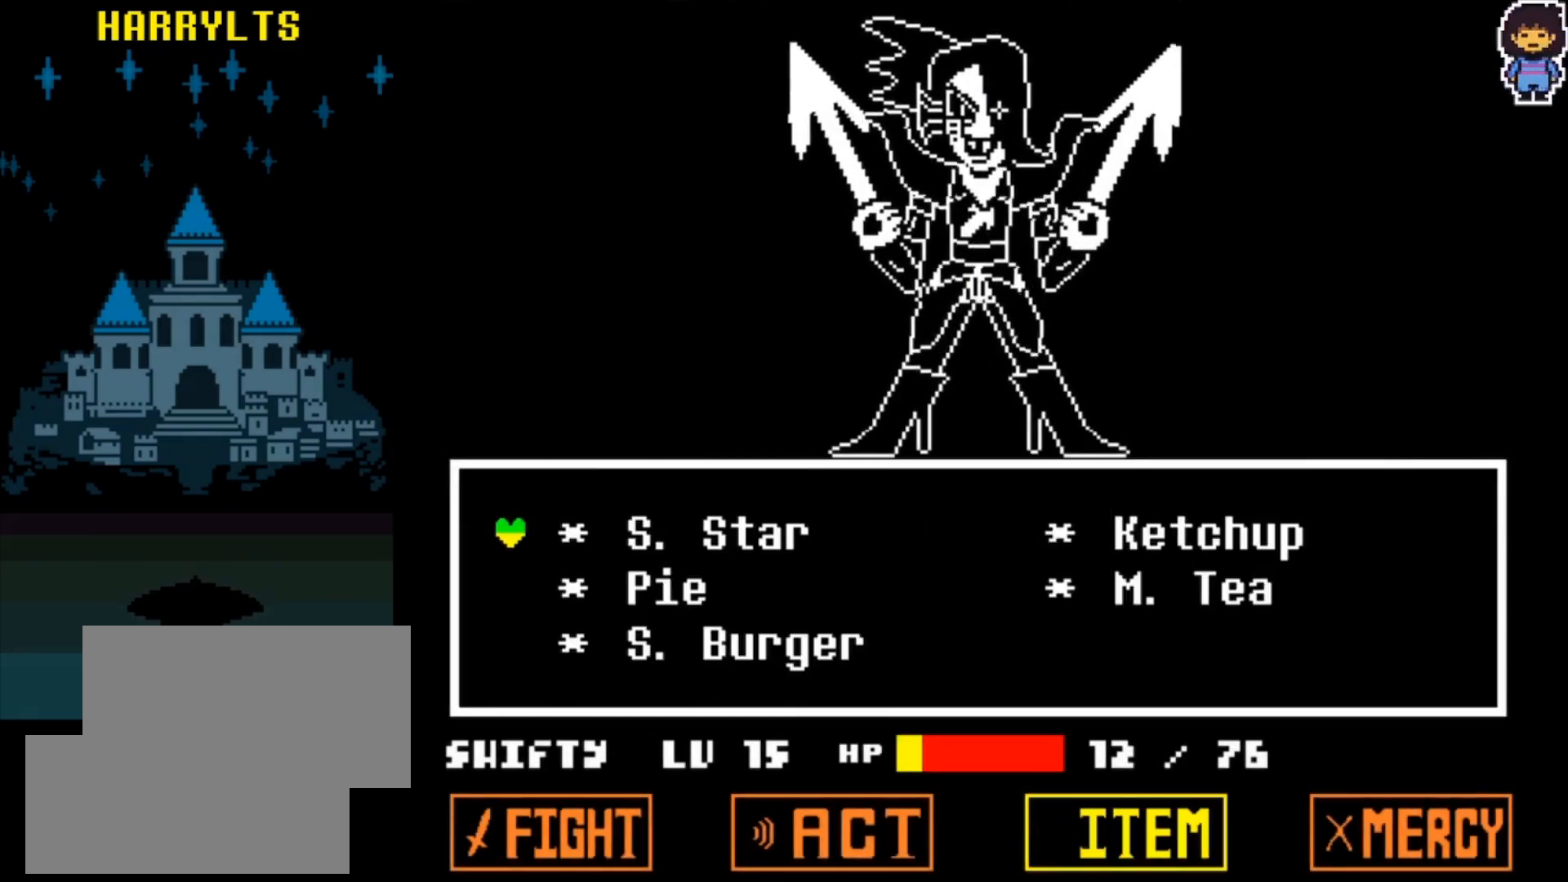
Gameplay with keyboard; each line is a JSON object with the keys held at the frame after it. "events" lists presses ("down") and releases ("up") of "down", "left", "return", "right", "up", "x" and "z" between this image and that frame as [ms after this image, input, new state], when the widget could be followed in between. No other keys are recorded. Mouse input is not recorded. Not read: other_keys.
{"keys": [], "events": []}
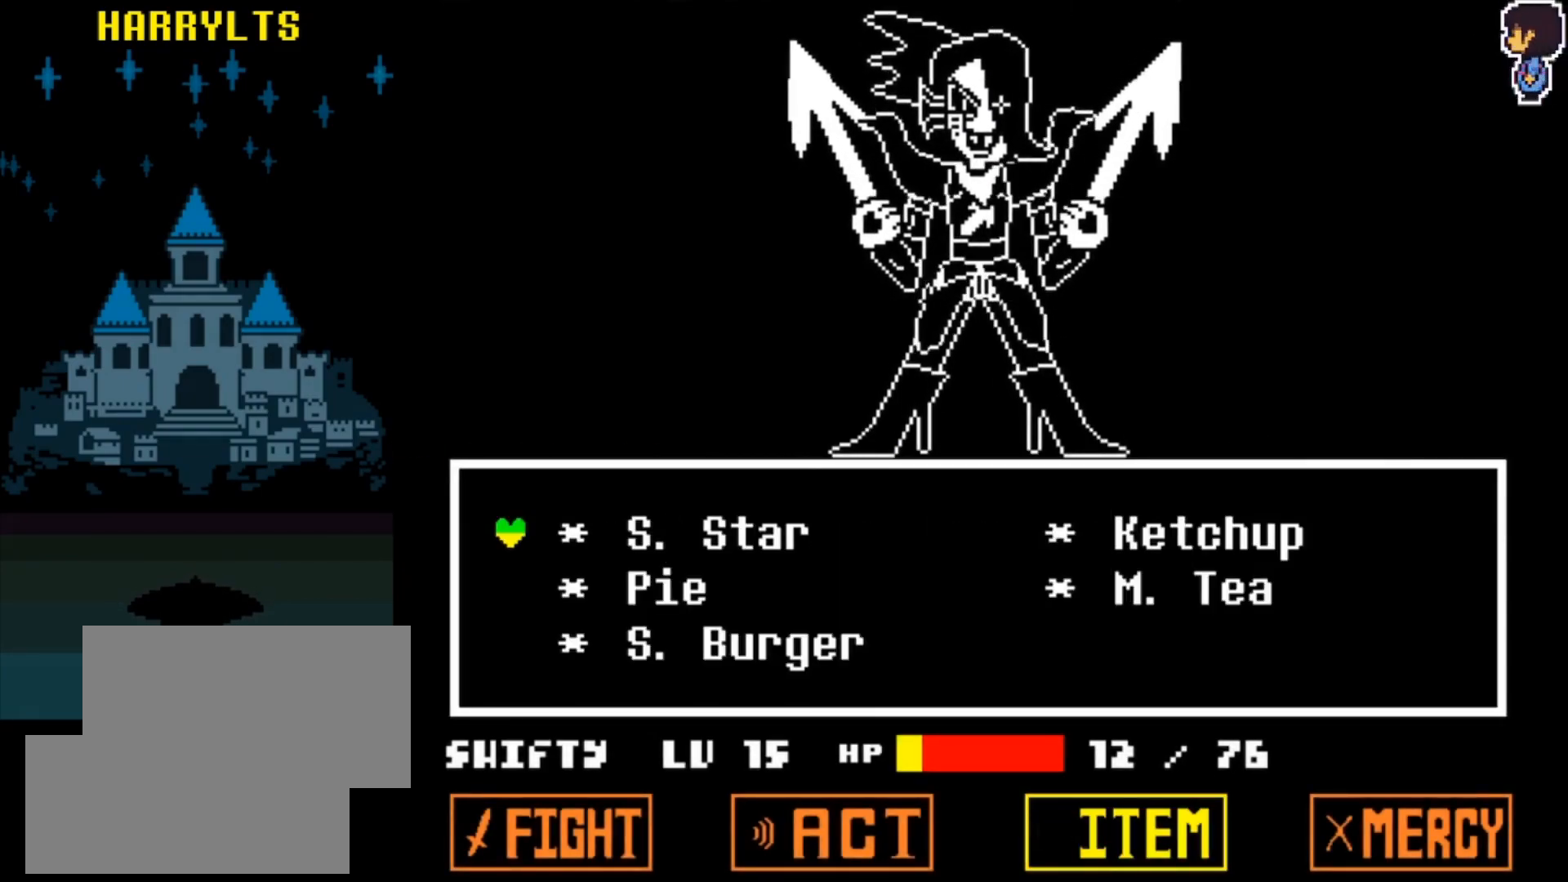
{"keys": [], "events": []}
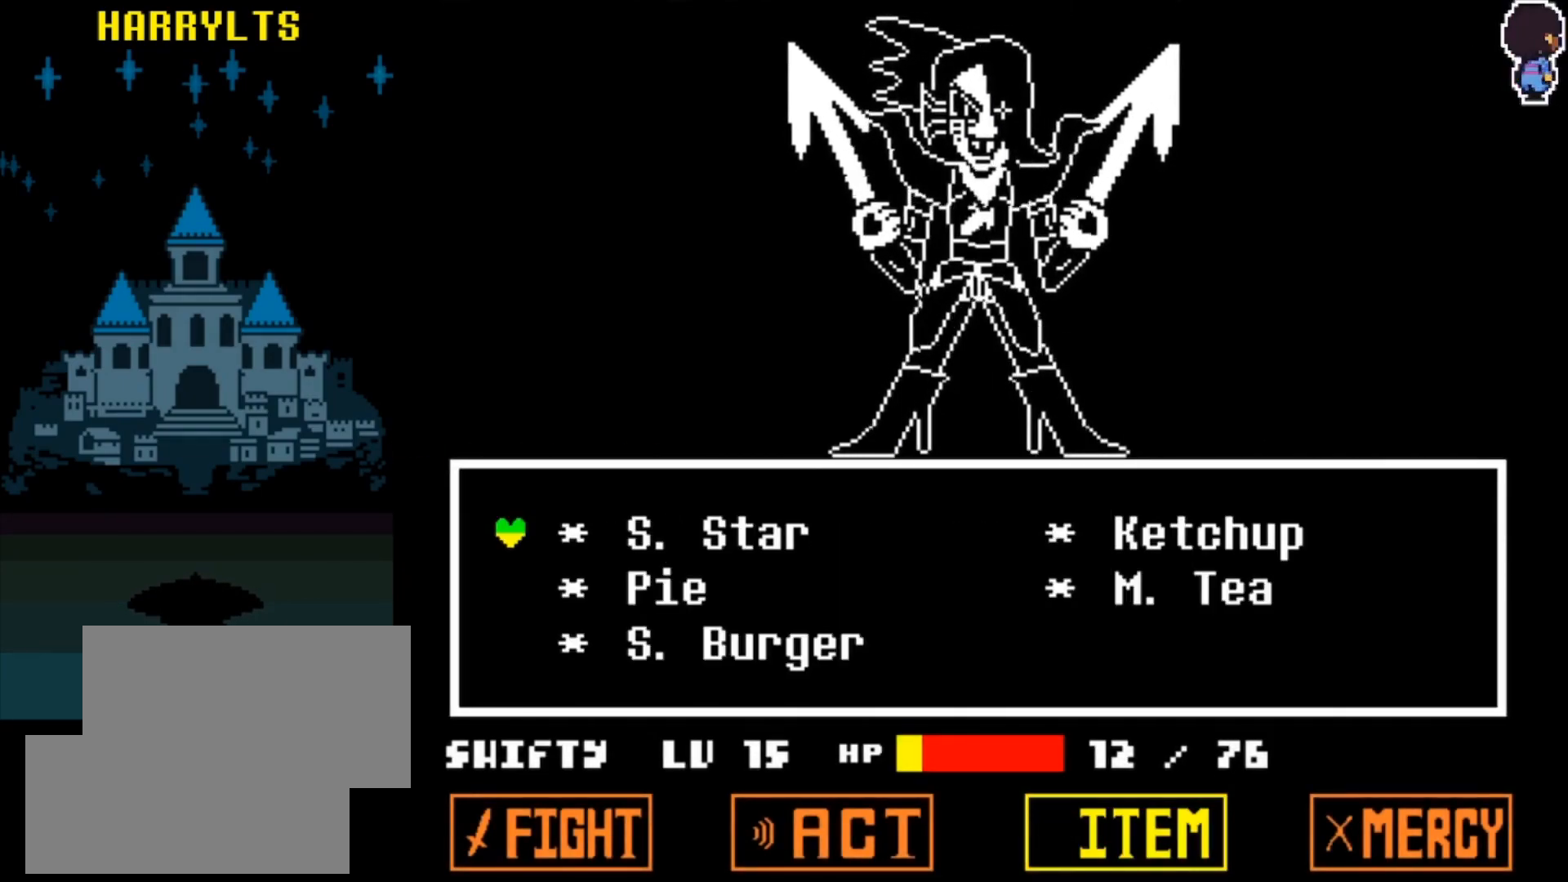
{"keys": [], "events": [[317, "right", "down"], [400, "right", "up"]]}
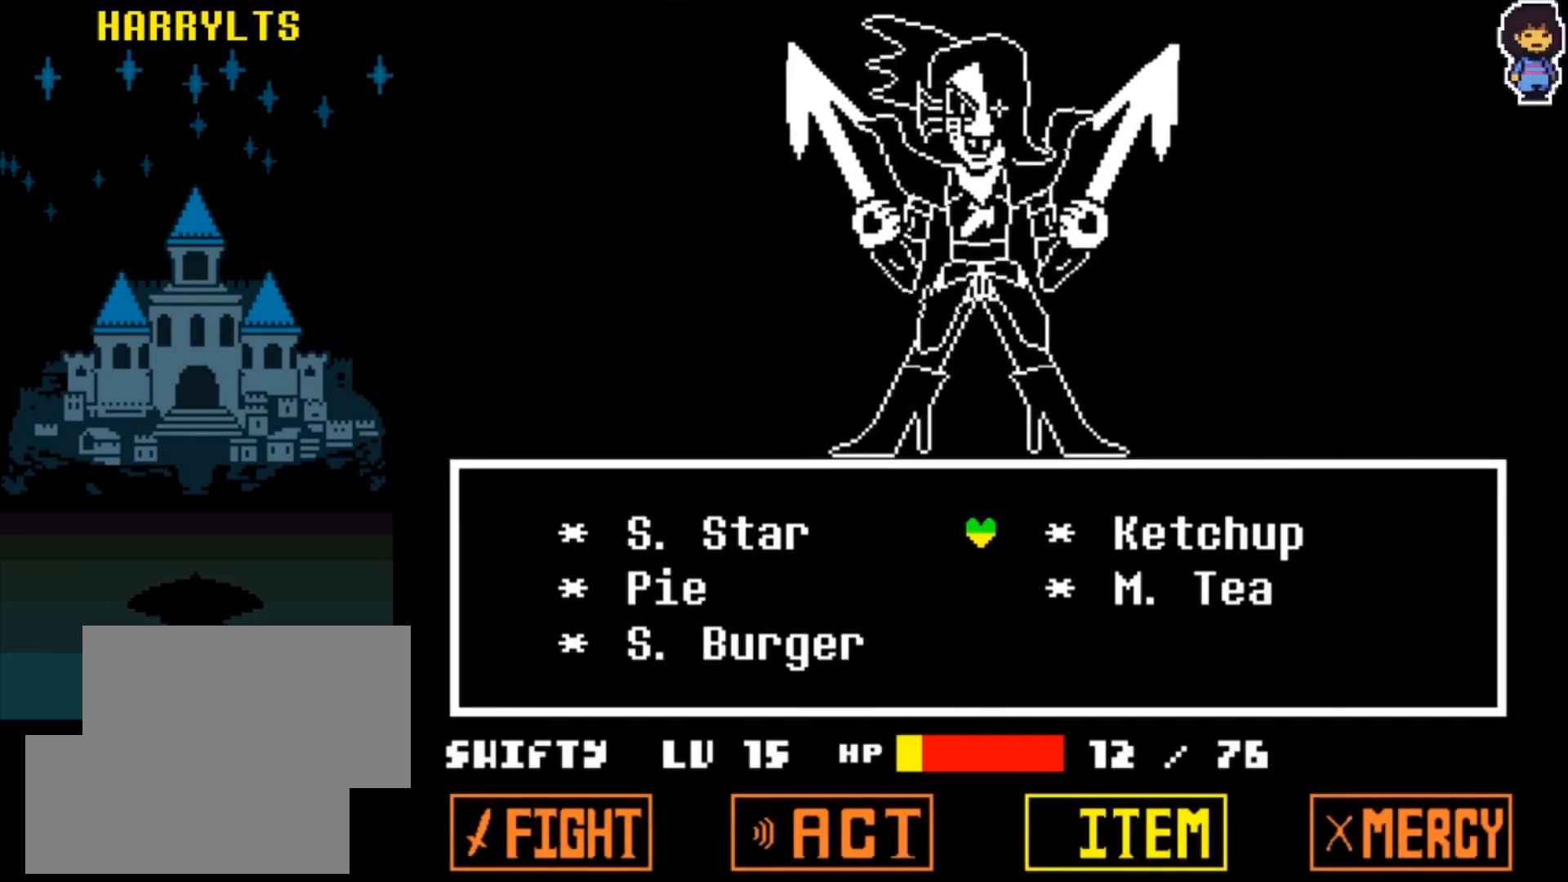
{"keys": [], "events": []}
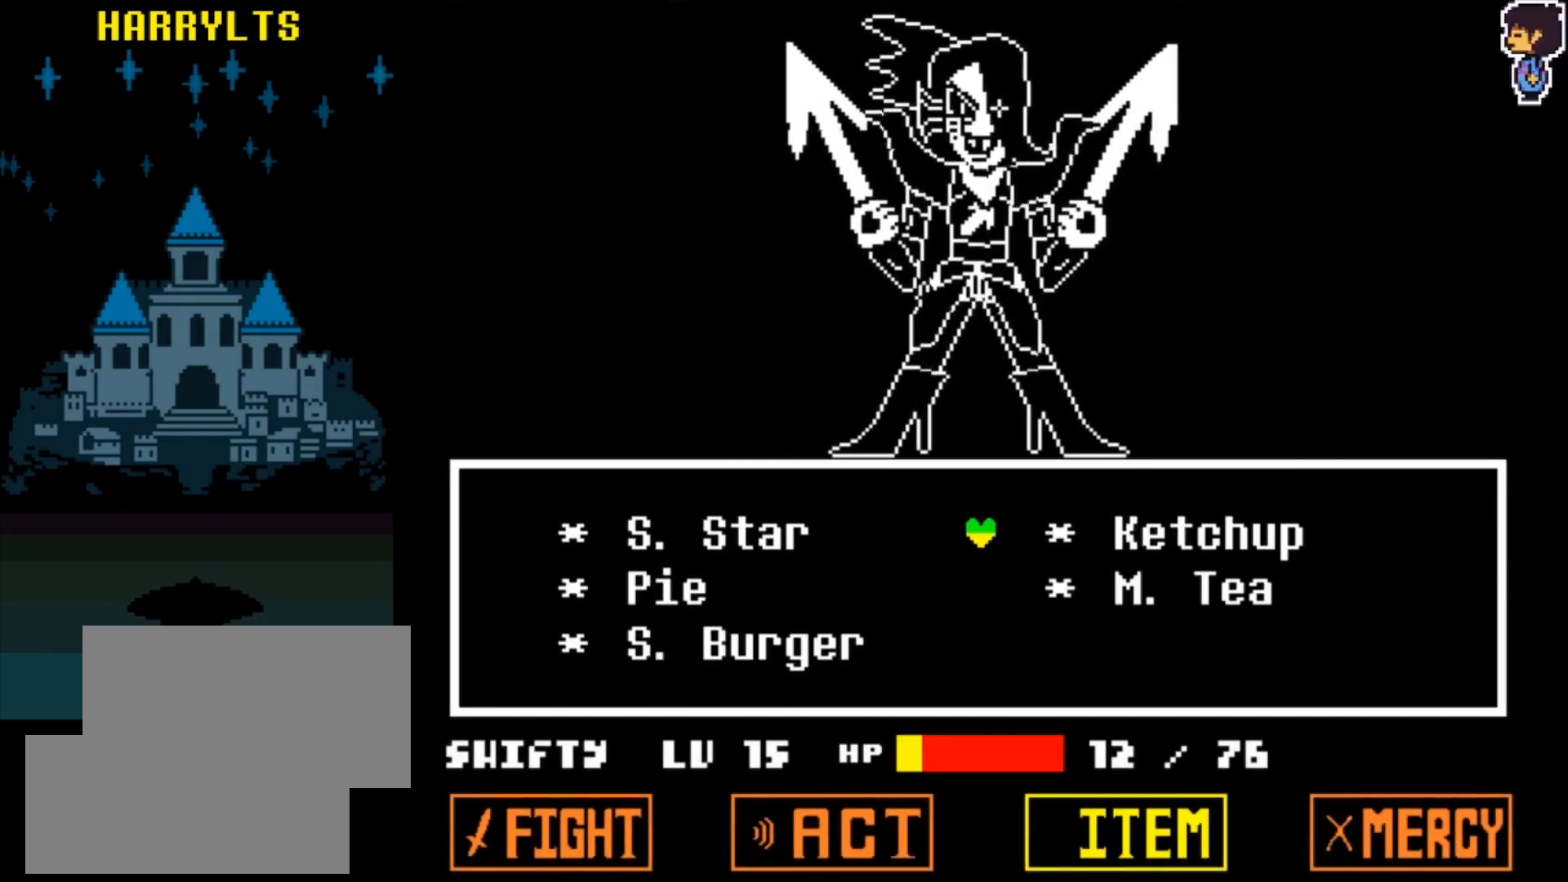
{"keys": ["down"], "events": [[483, "down", "down"]]}
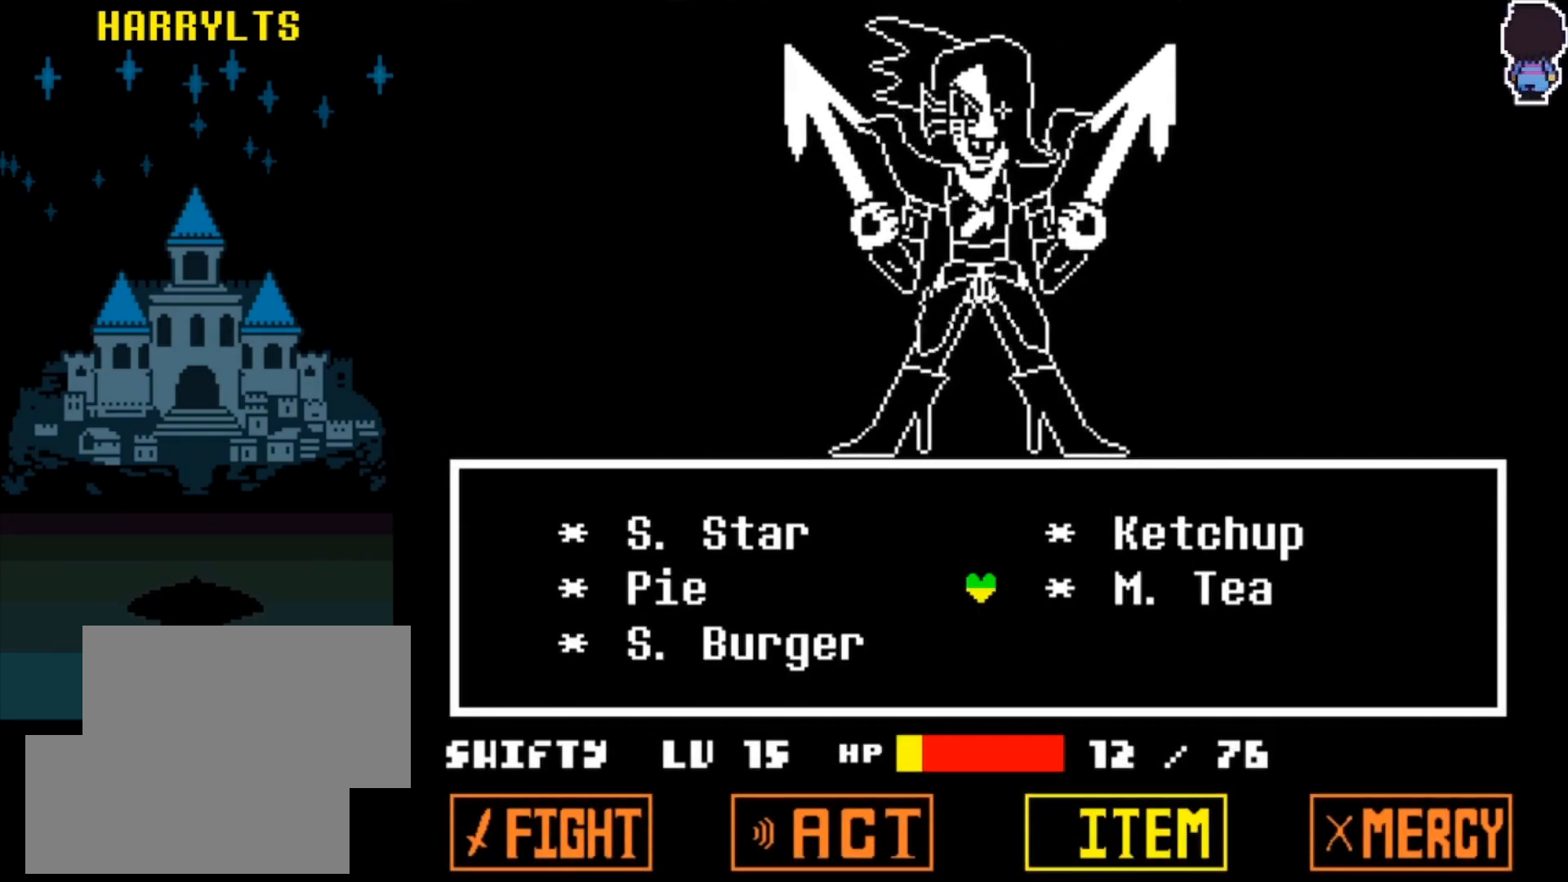
{"keys": ["z"], "events": [[167, "down", "up"], [450, "z", "down"]]}
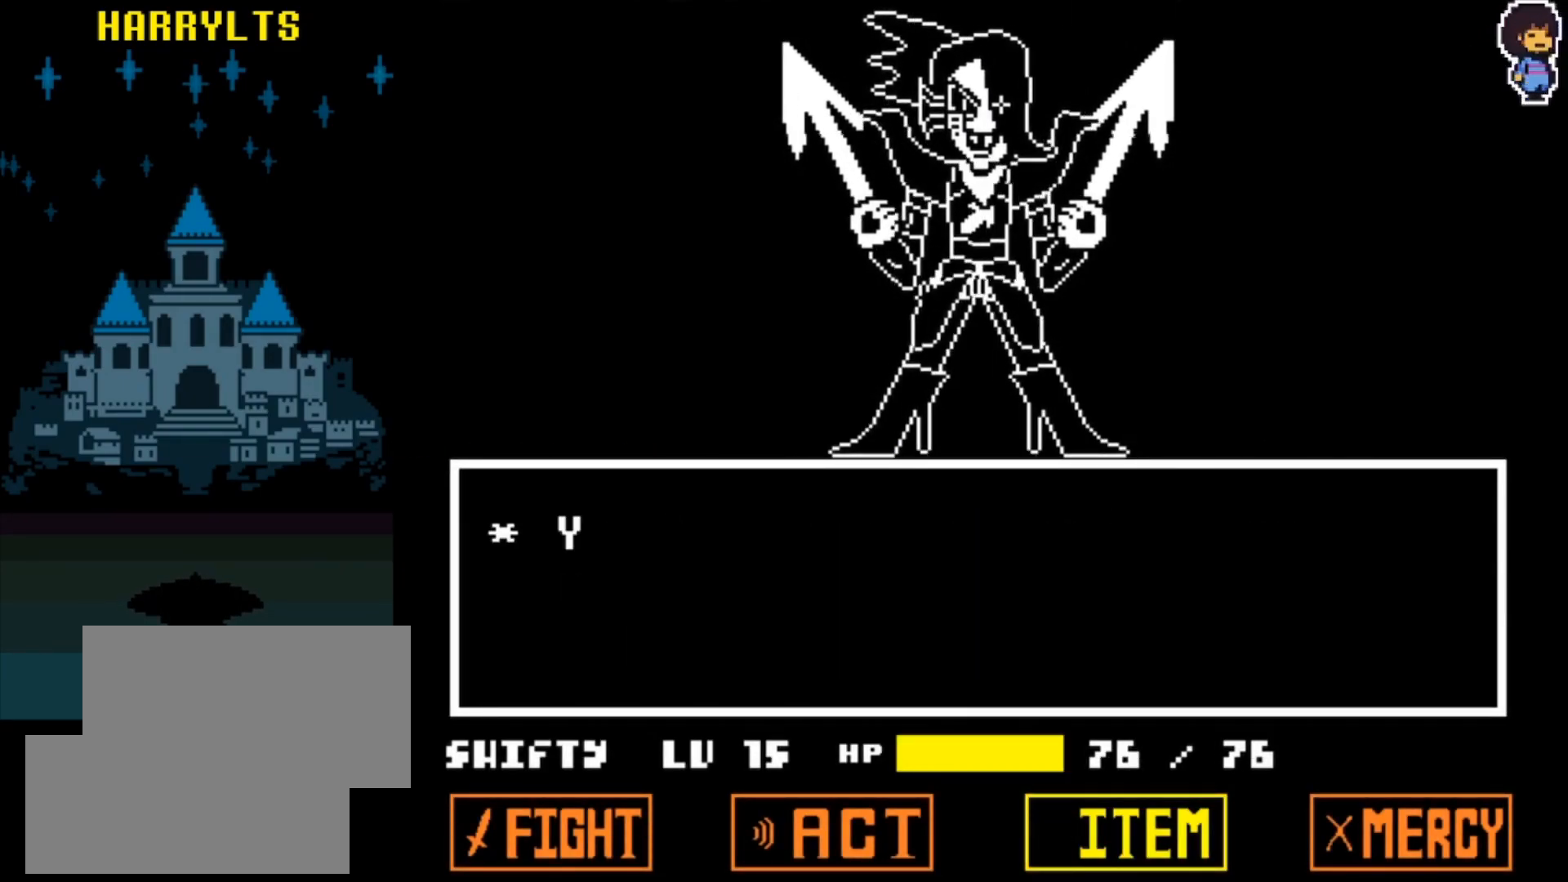
{"keys": [], "events": [[33, "z", "up"], [133, "x", "down"], [233, "x", "up"]]}
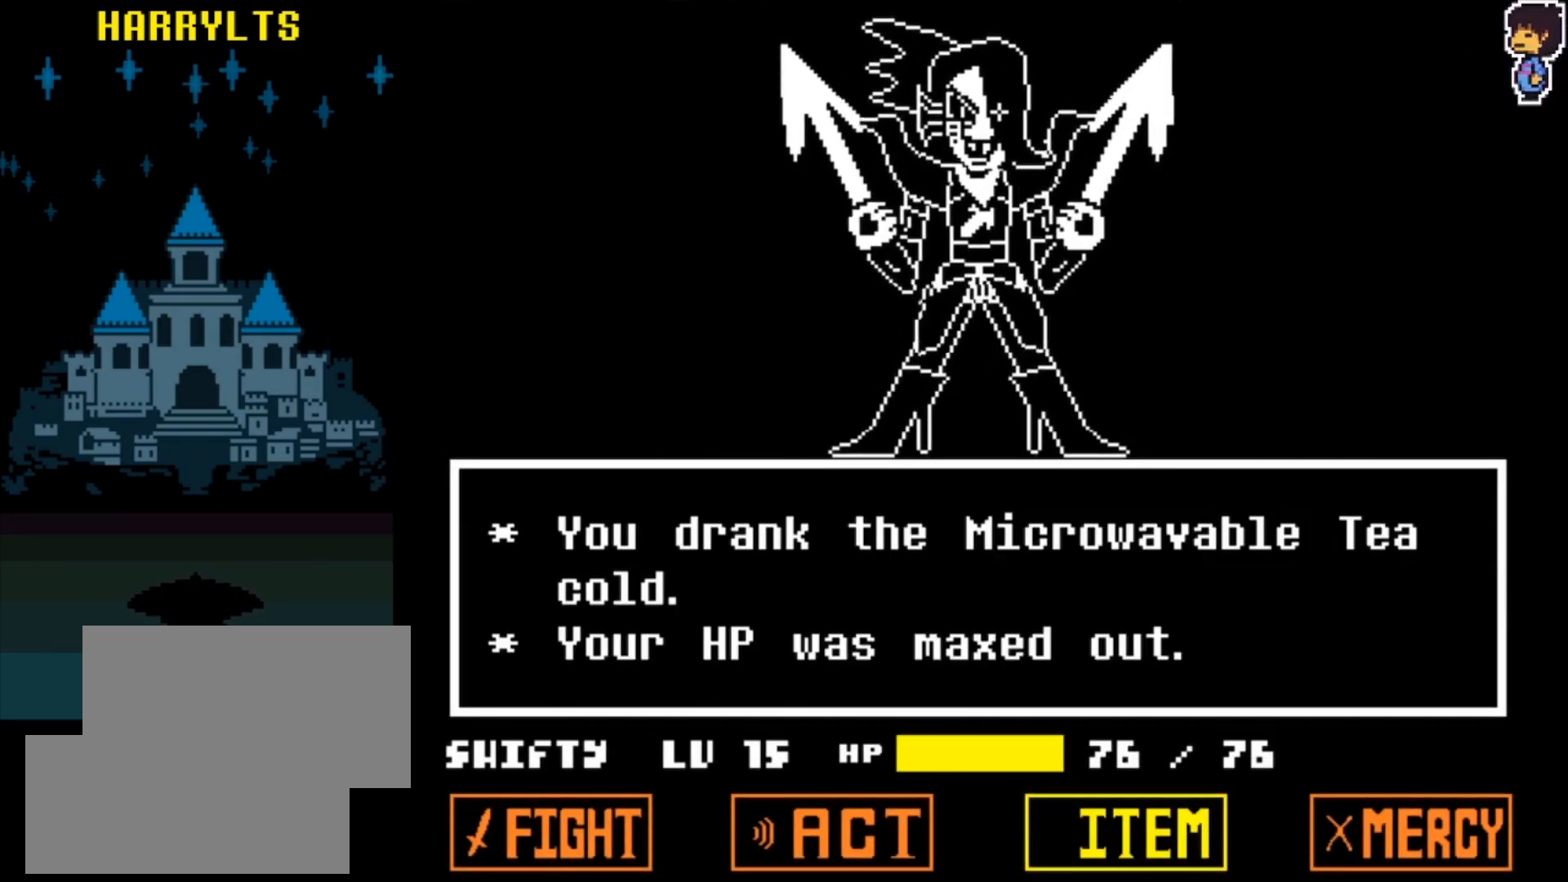
{"keys": ["z"], "events": [[483, "z", "down"]]}
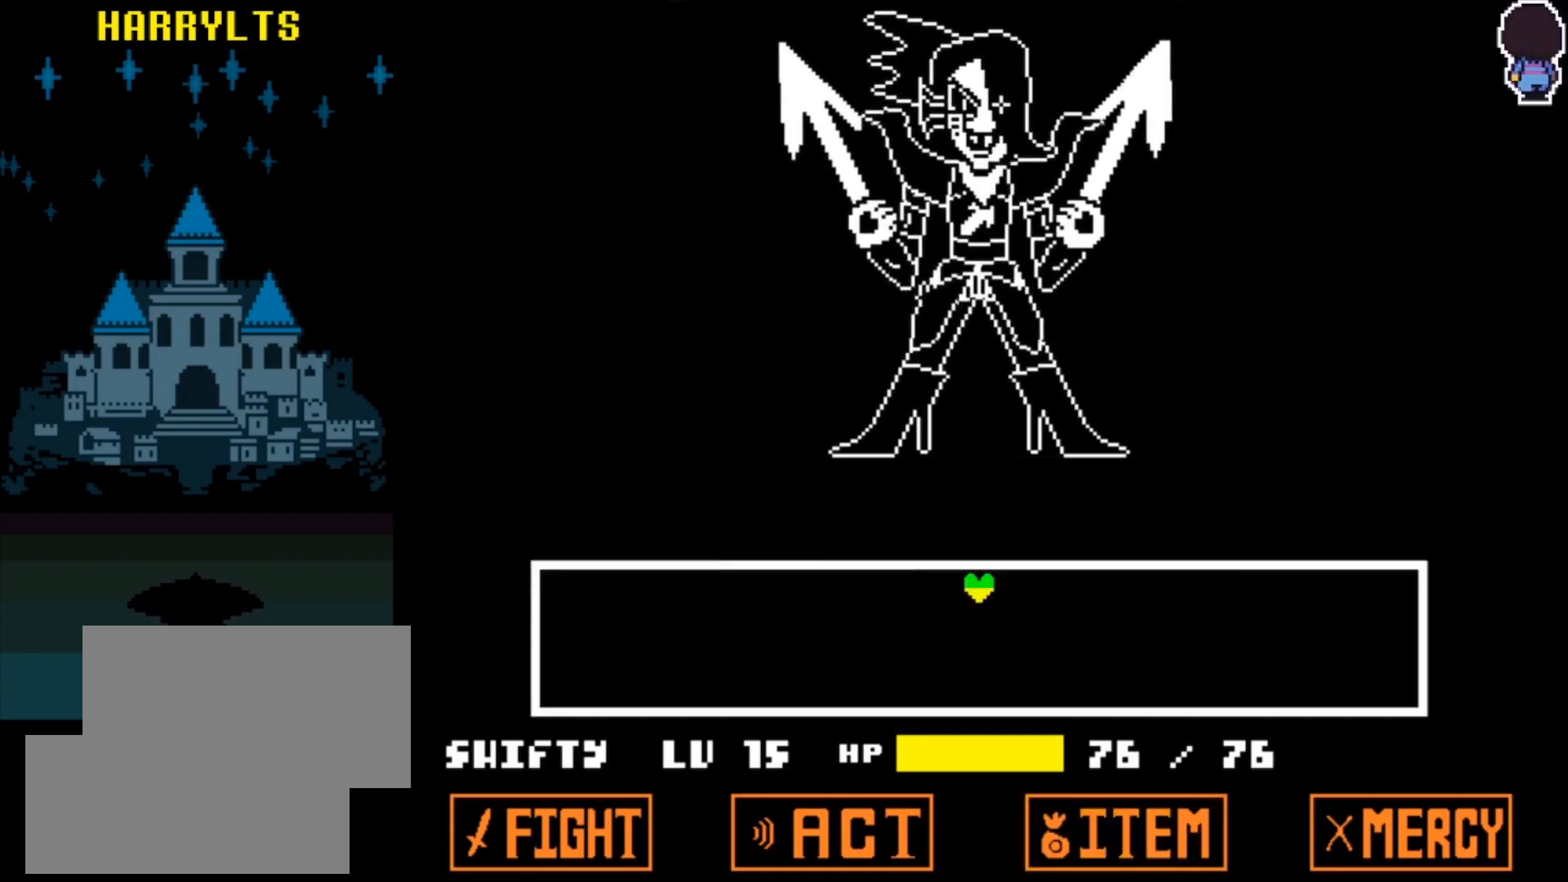
{"keys": [], "events": [[83, "z", "up"]]}
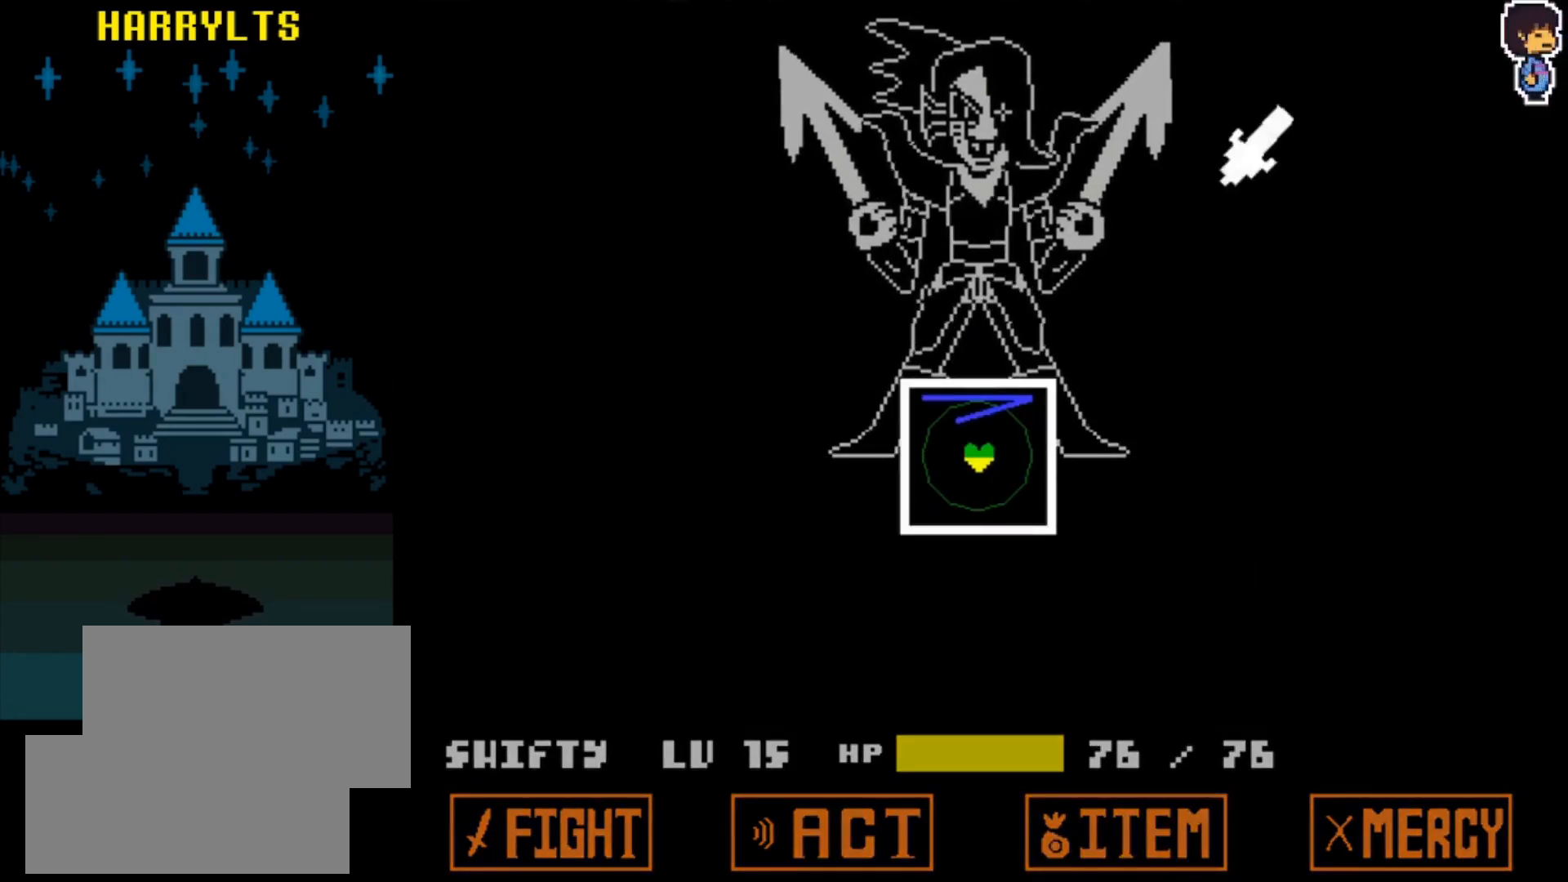
{"keys": ["left"], "events": [[467, "left", "down"]]}
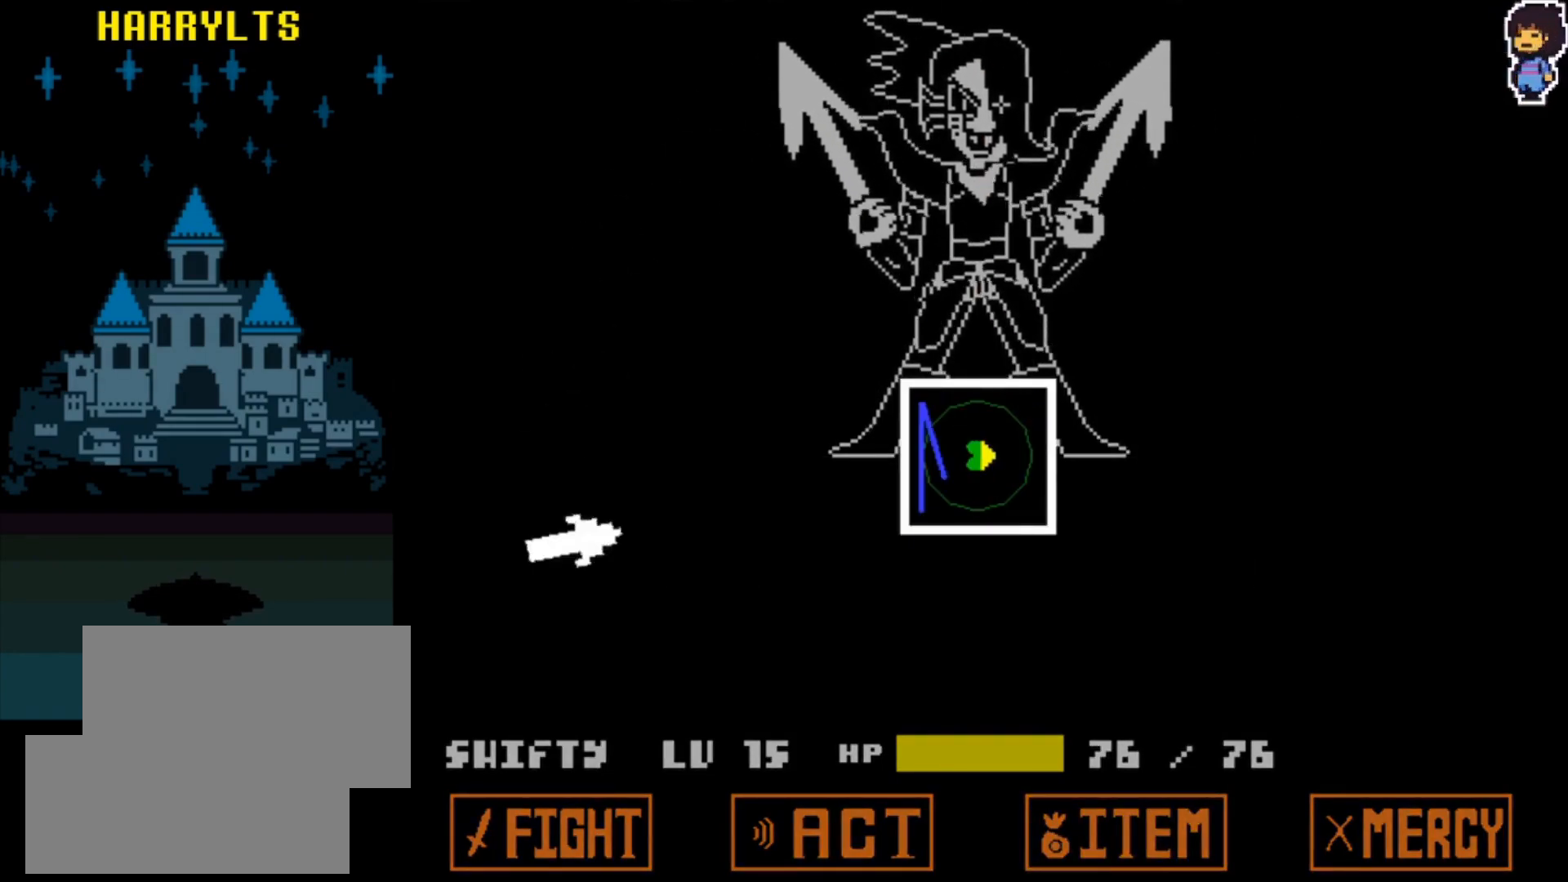
{"keys": [], "events": [[100, "left", "up"], [250, "down", "down"], [433, "down", "up"]]}
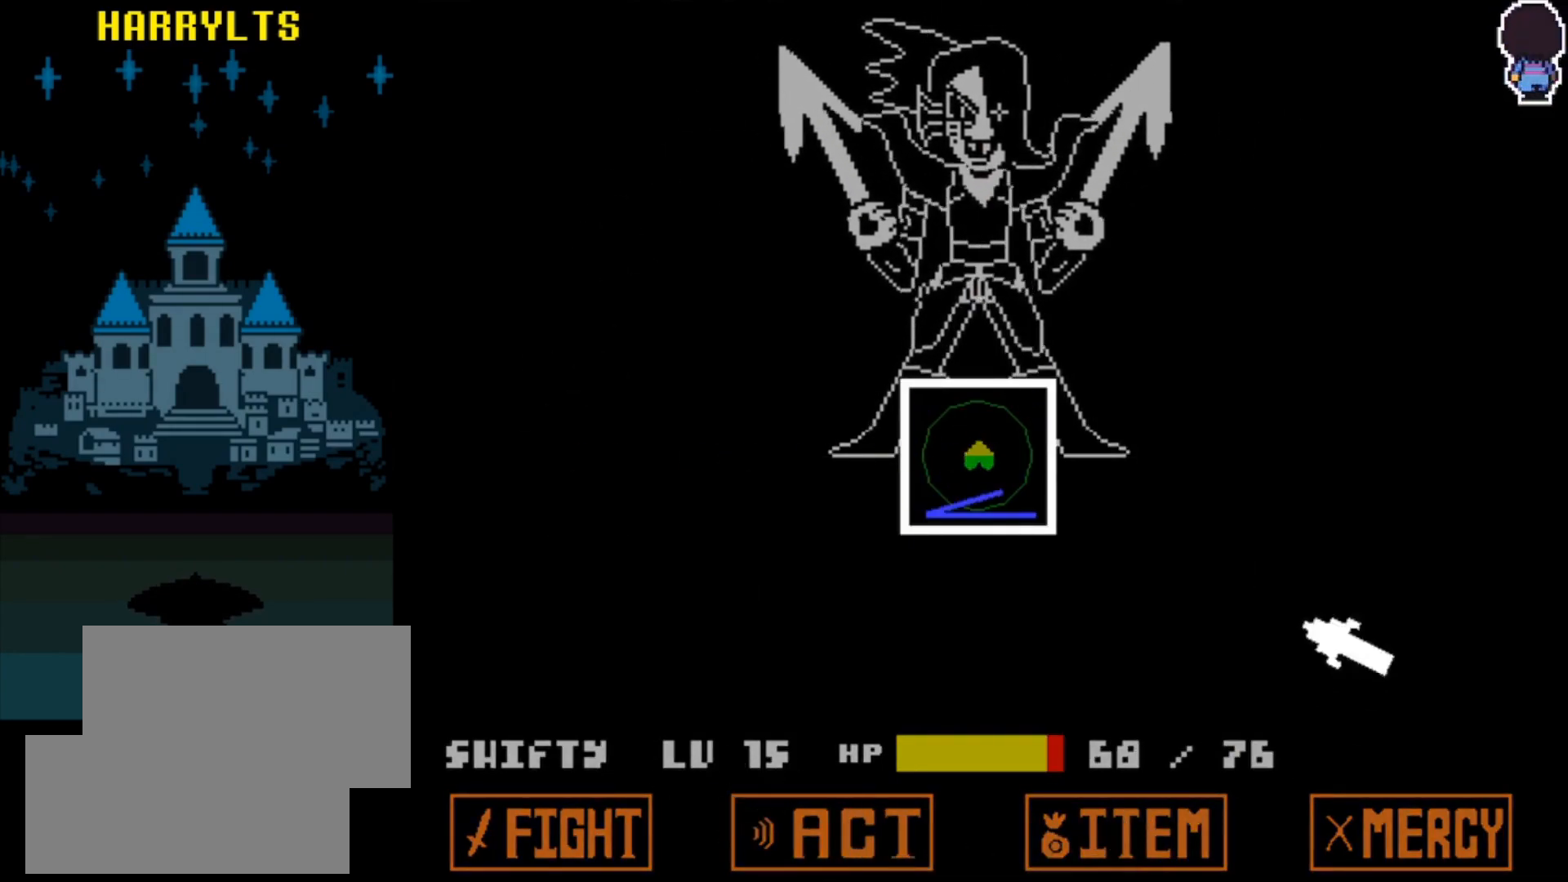
{"keys": ["up"], "events": [[183, "right", "down"], [250, "right", "up"], [400, "up", "down"]]}
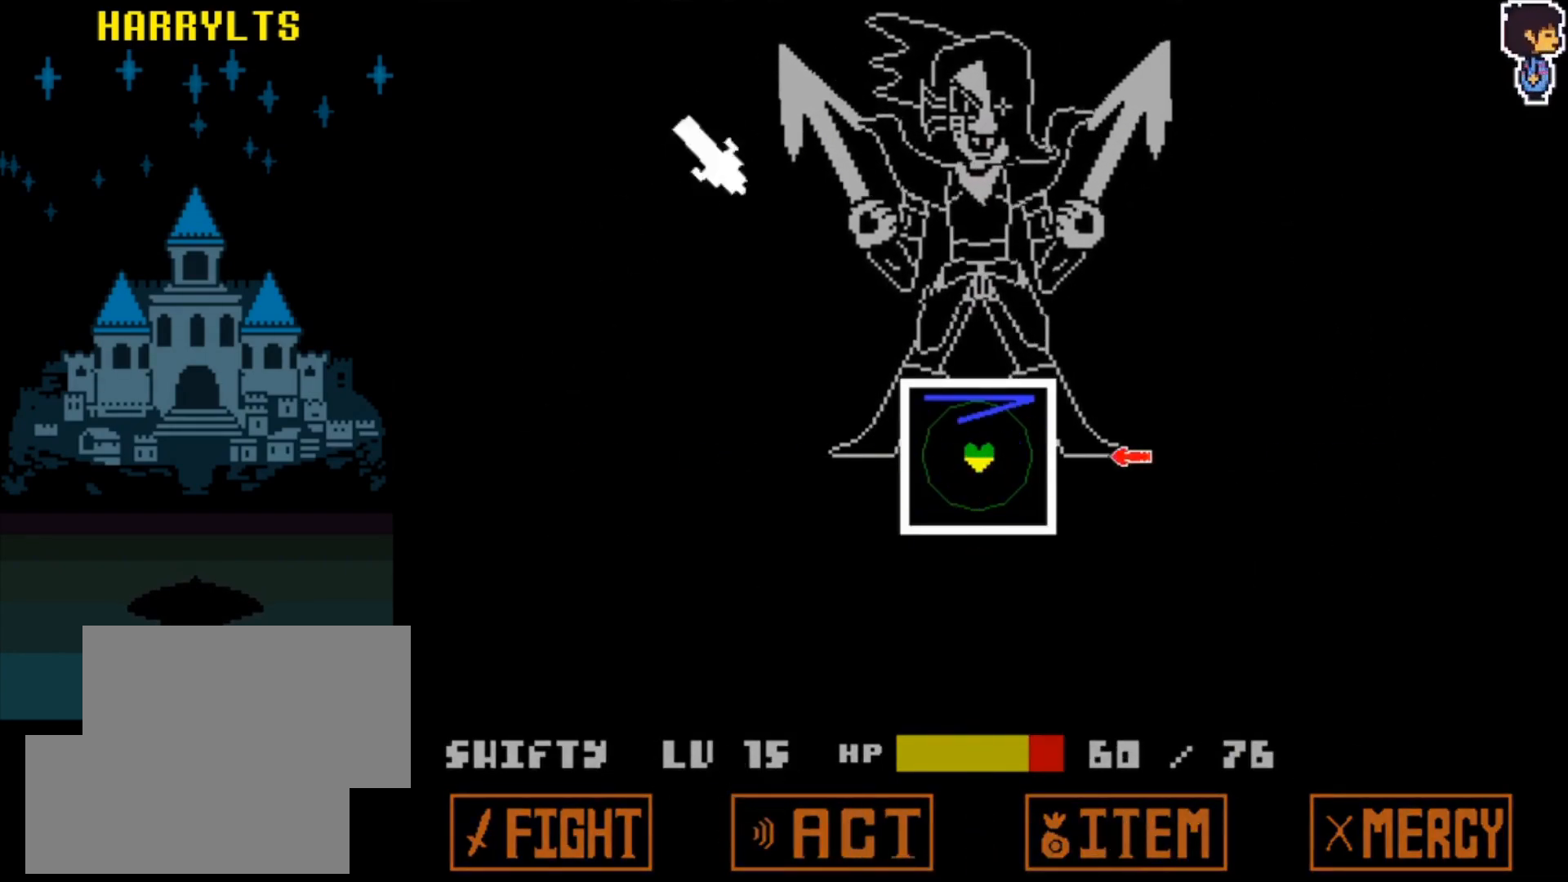
{"keys": [], "events": [[67, "up", "up"], [283, "left", "down"], [383, "left", "up"]]}
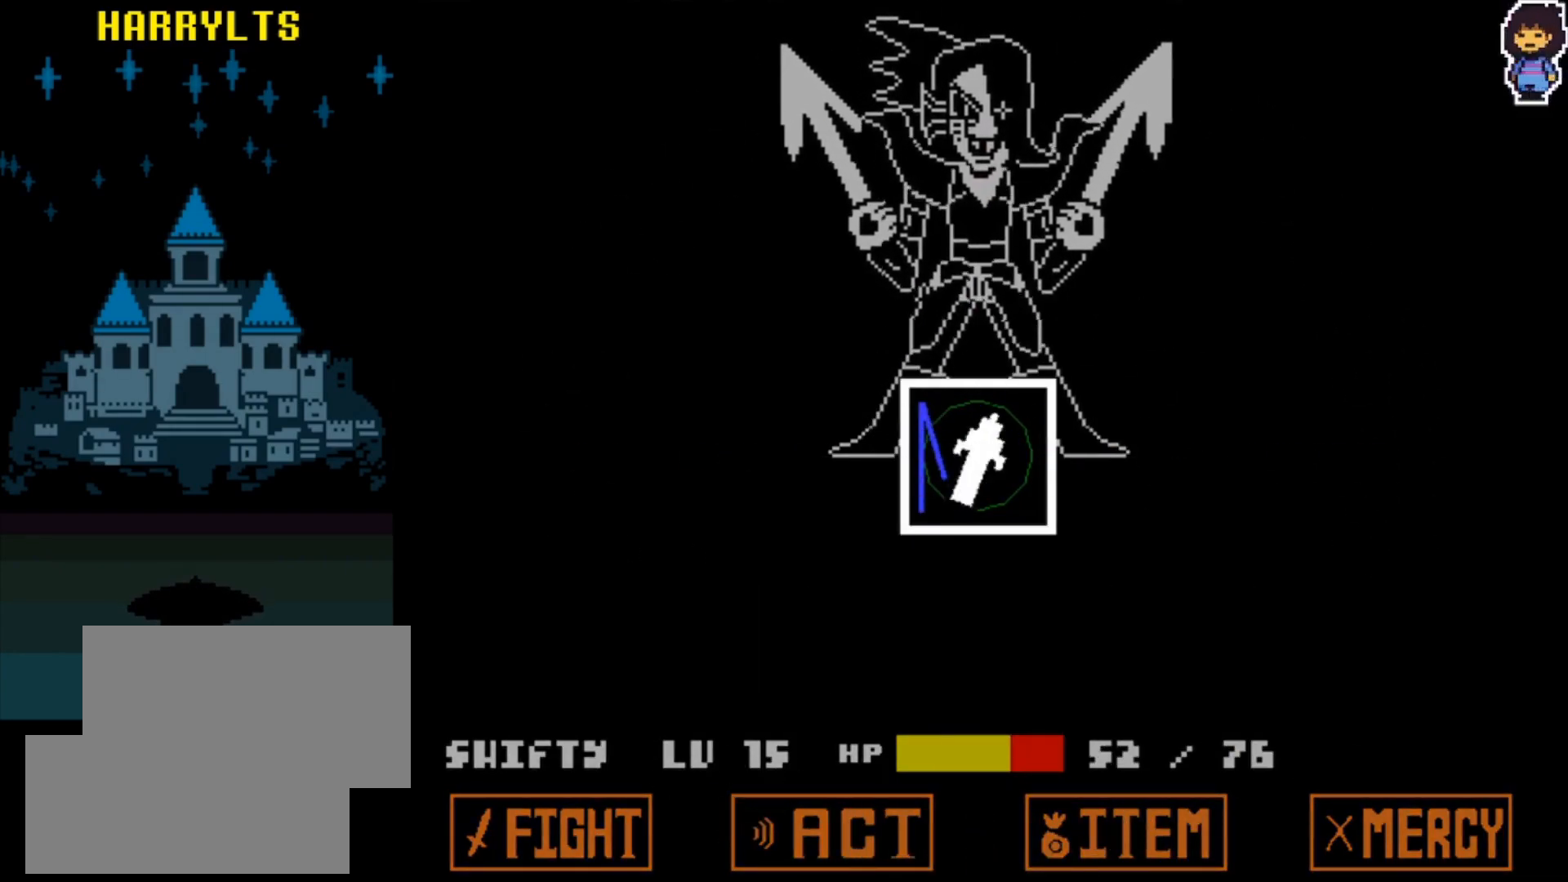
{"keys": [], "events": [[117, "z", "down"], [200, "z", "up"], [267, "z", "down"], [333, "z", "up"], [383, "z", "down"], [483, "z", "up"]]}
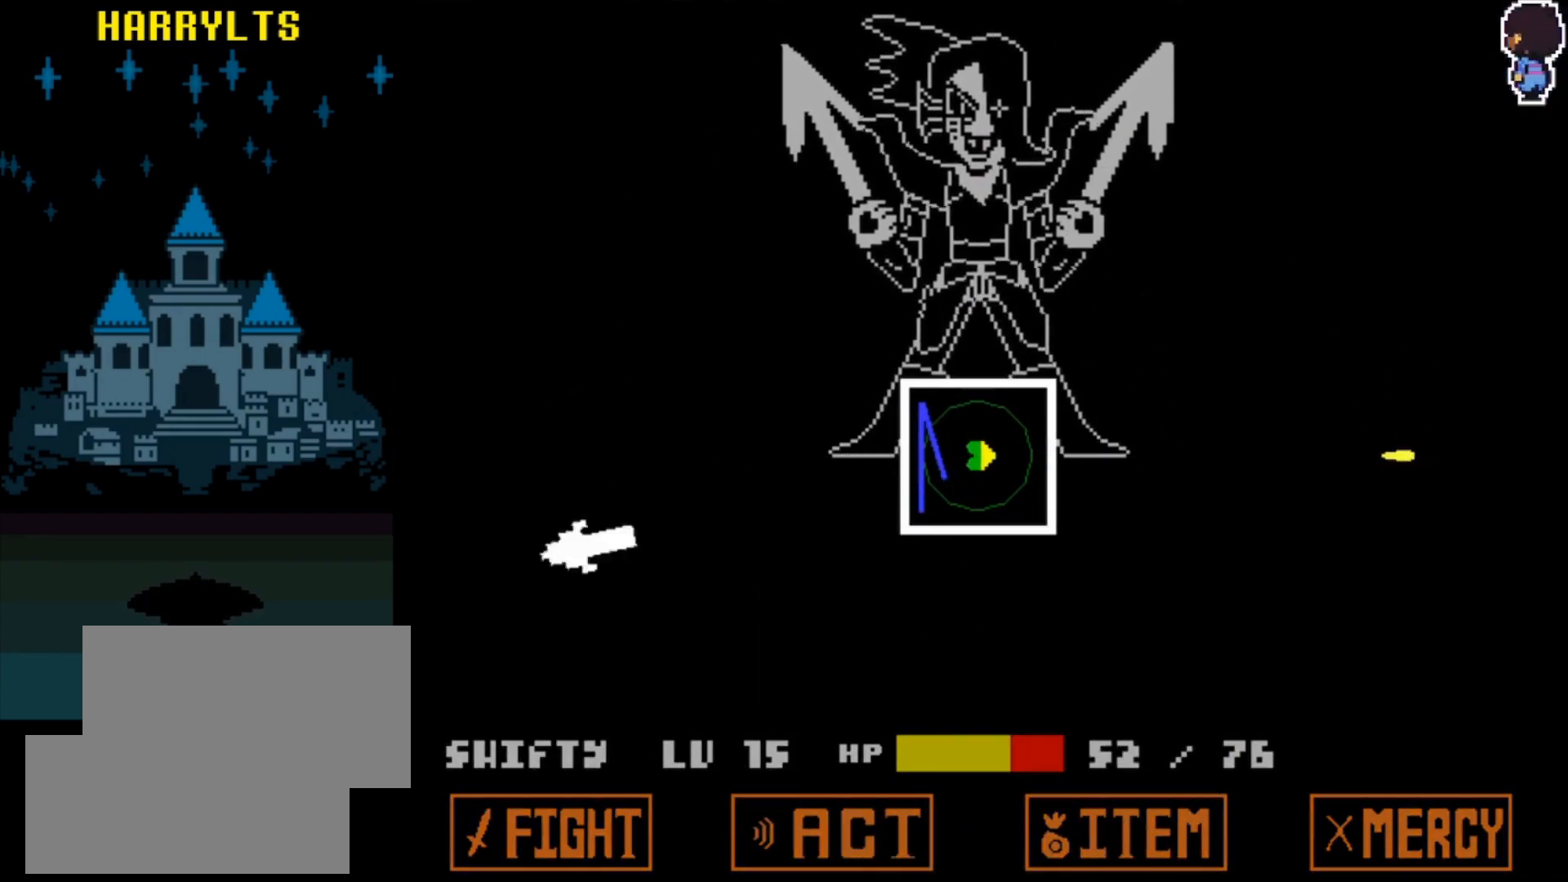
{"keys": [], "events": [[83, "z", "down"], [117, "z", "up"]]}
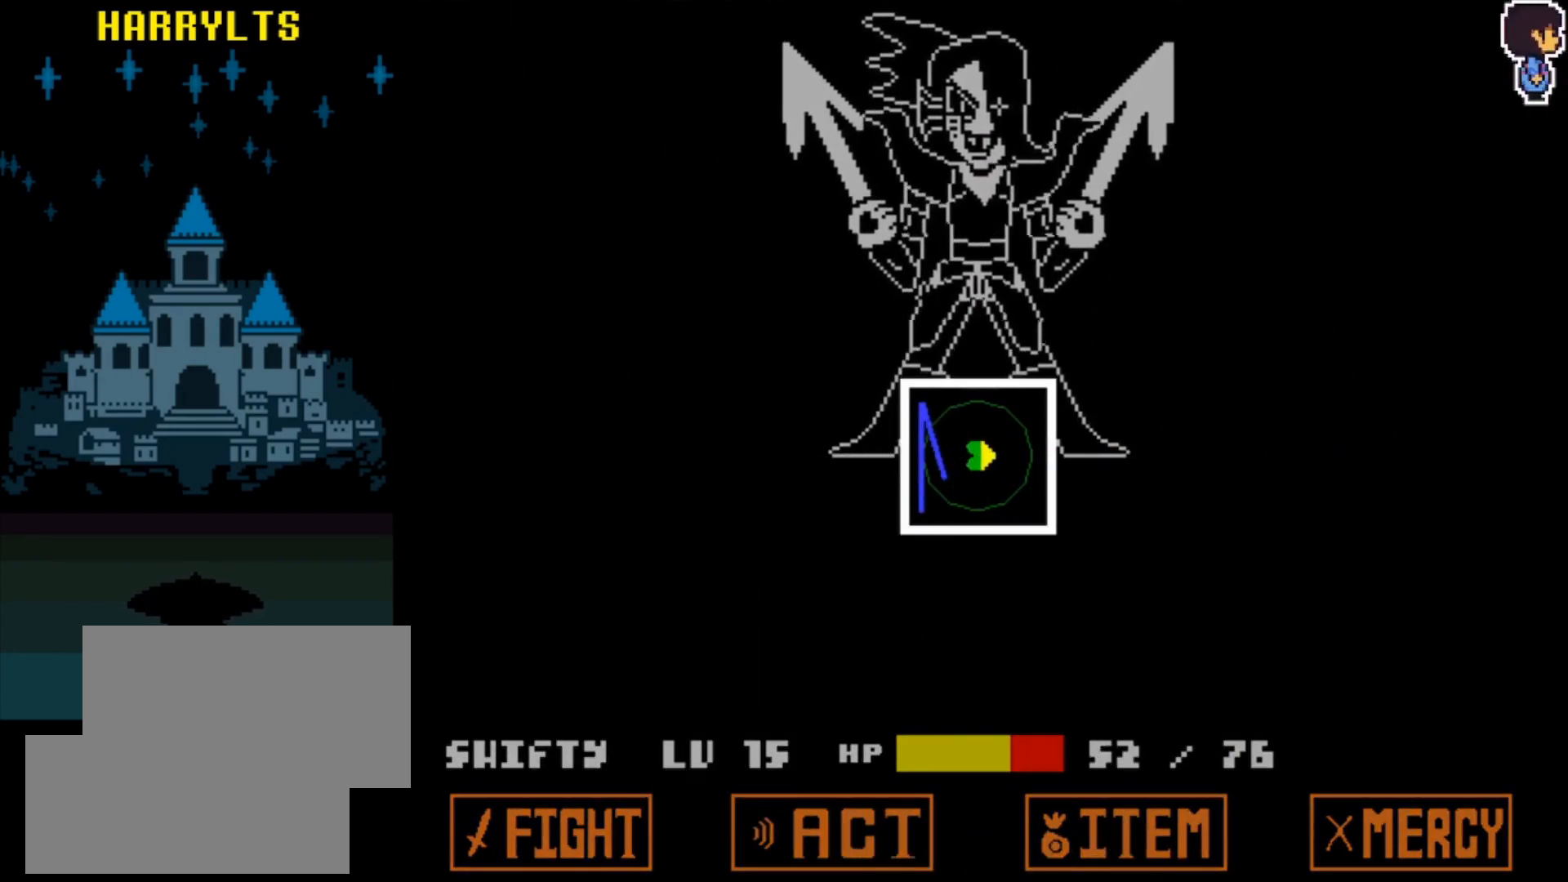
{"keys": [], "events": [[433, "right", "down"], [483, "right", "up"]]}